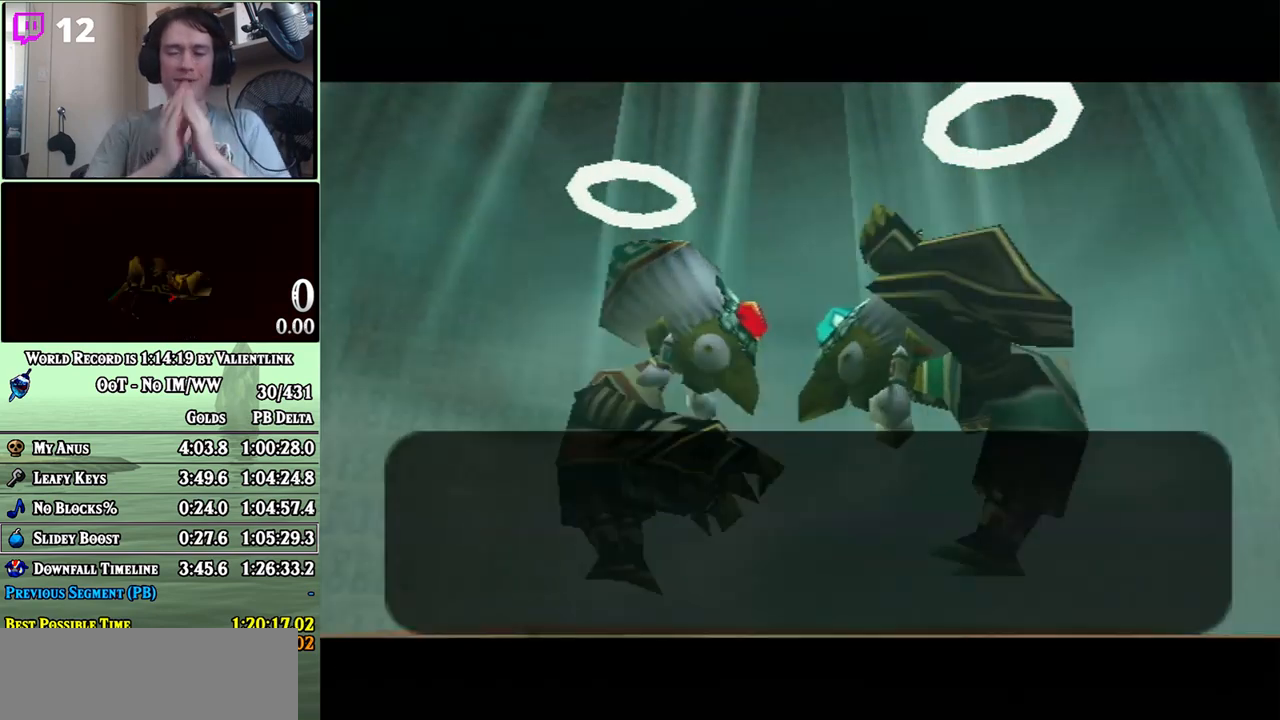
Gameplay with a controller (Nintendo layout); each line is a JSON object with the inputs held at the frame after it. "events" lists button and stick changes between this image and that frame as [ms after this image, input, new state], when the widget could be followed in between. Not read: L3 R3.
{"buttons": ["A"], "left_stick": "center", "right_stick": "center", "events": [[467, "A", "down"]]}
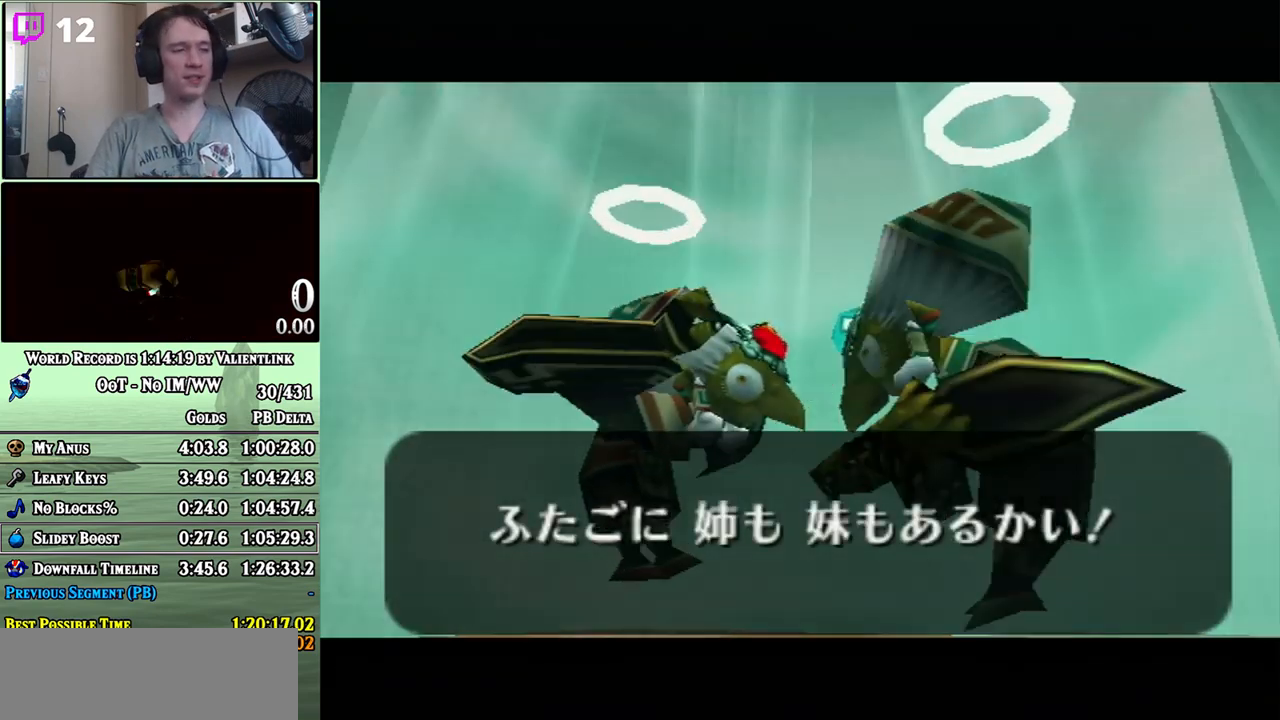
{"buttons": ["A"], "left_stick": "center", "right_stick": "center", "events": [[83, "A", "up"], [300, "A", "down"], [400, "A", "up"], [433, "A", "down"]]}
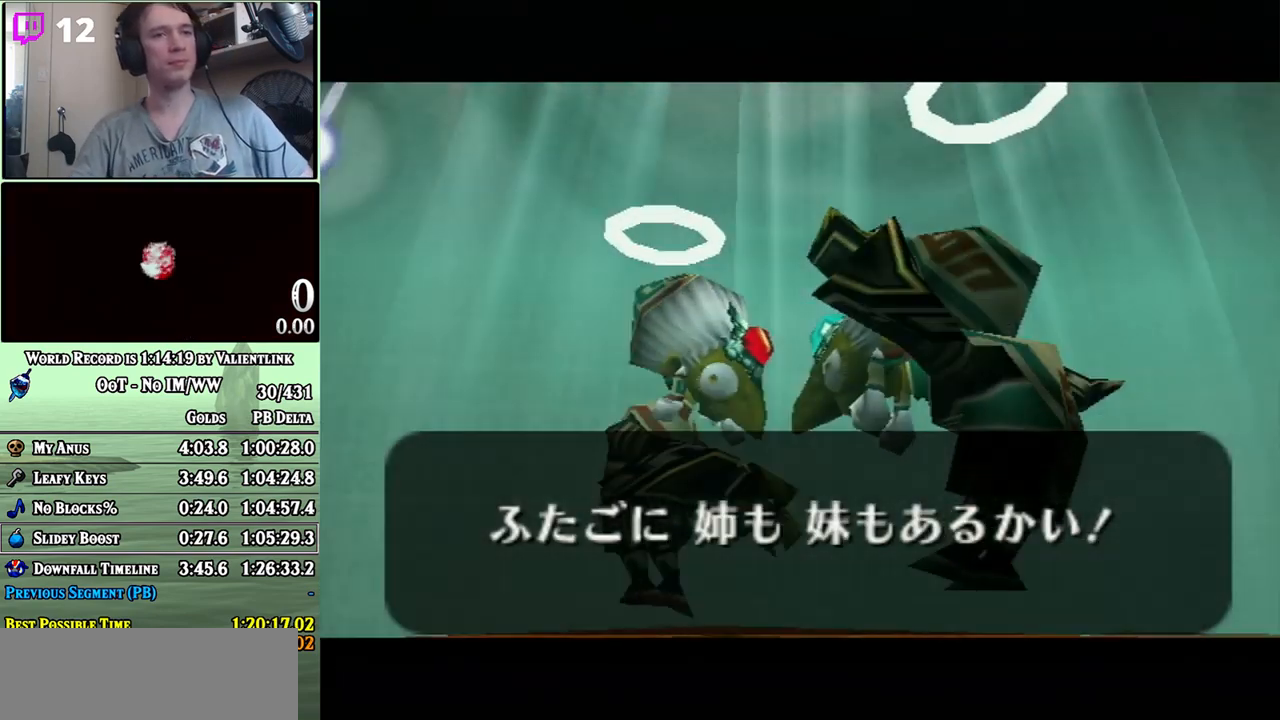
{"buttons": [], "left_stick": "center", "right_stick": "center", "events": [[17, "A", "up"], [83, "A", "down"], [183, "A", "up"]]}
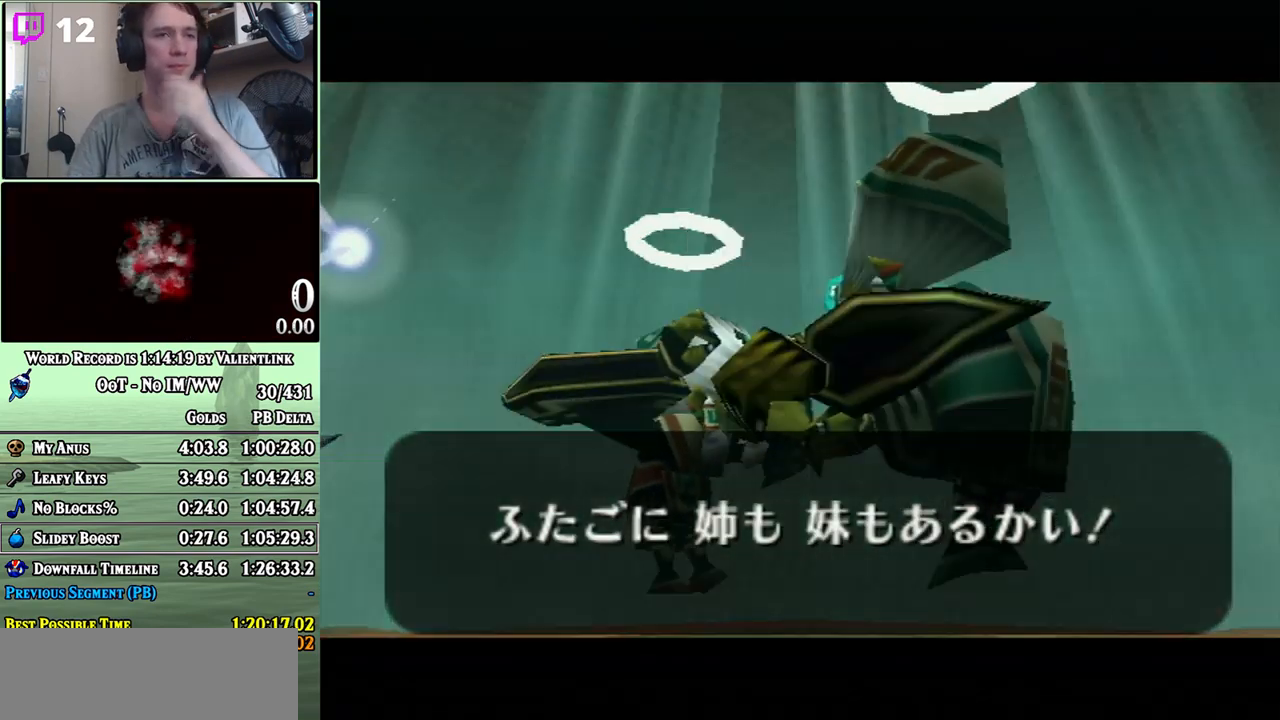
{"buttons": [], "left_stick": "center", "right_stick": "center", "events": []}
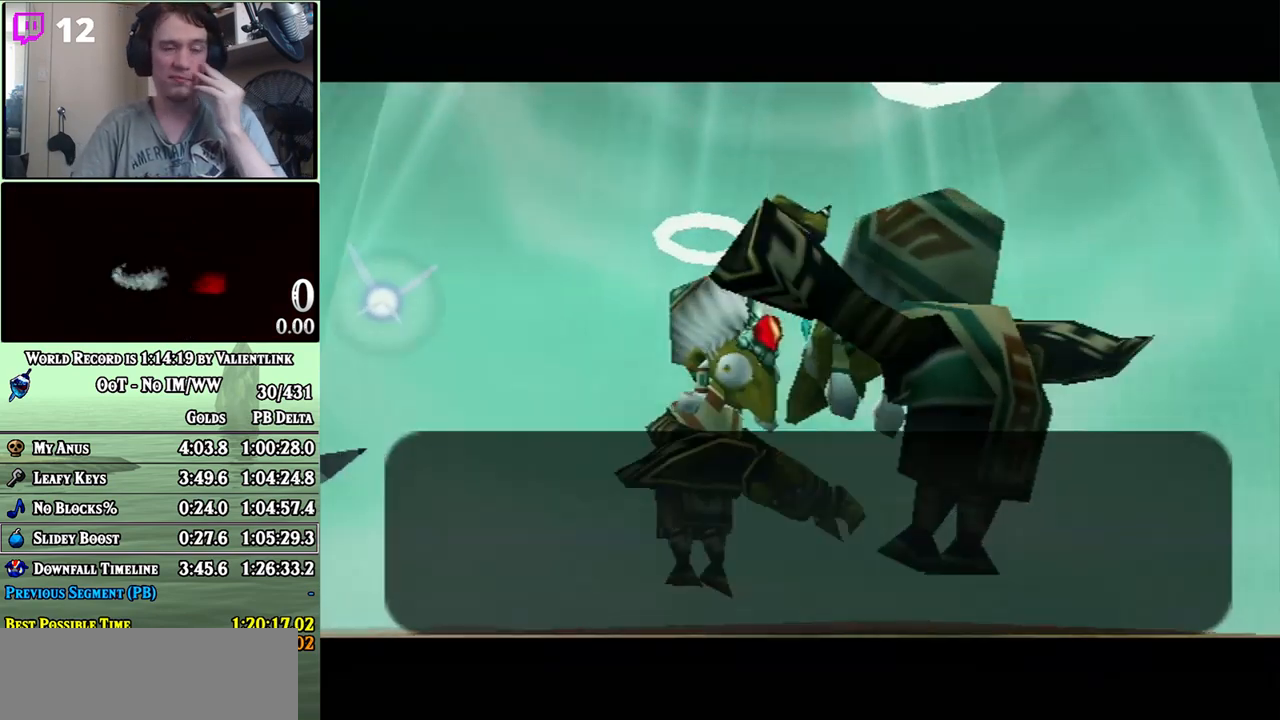
{"buttons": [], "left_stick": "center", "right_stick": "center", "events": []}
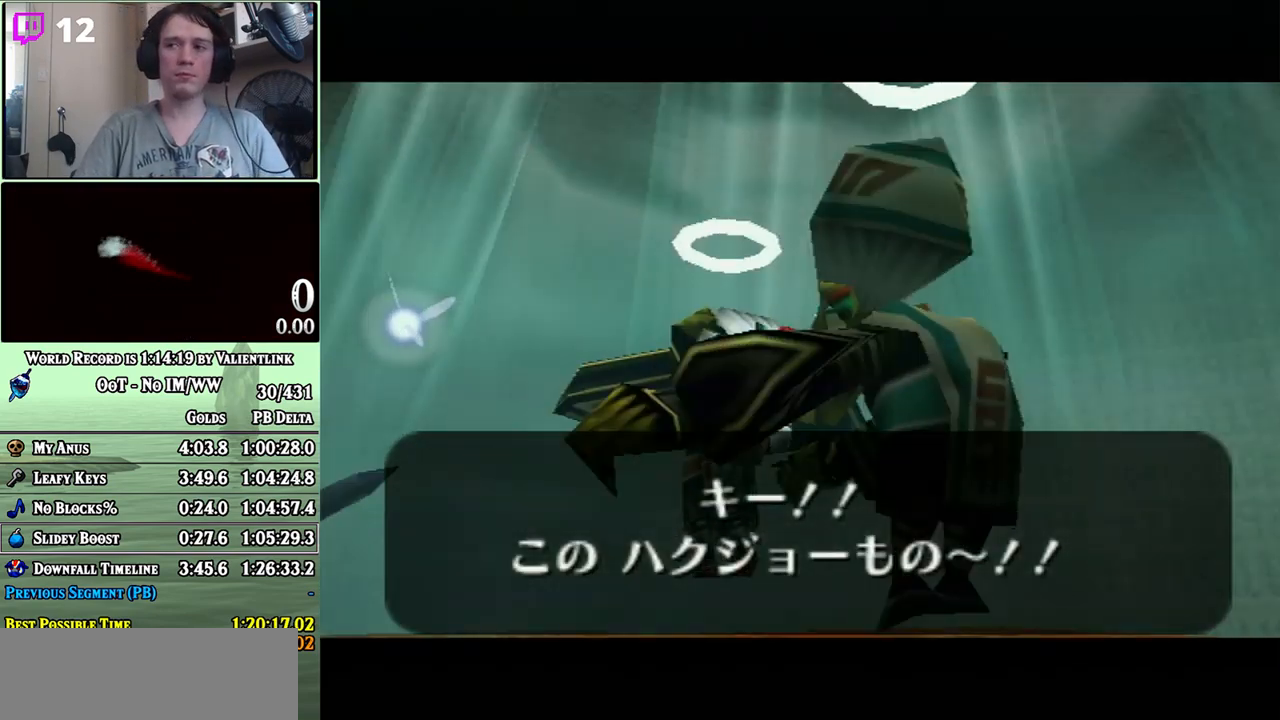
{"buttons": [], "left_stick": "center", "right_stick": "center", "events": [[83, "A", "down"], [183, "A", "up"], [283, "A", "down"], [333, "A", "up"], [433, "A", "down"], [467, "A", "up"]]}
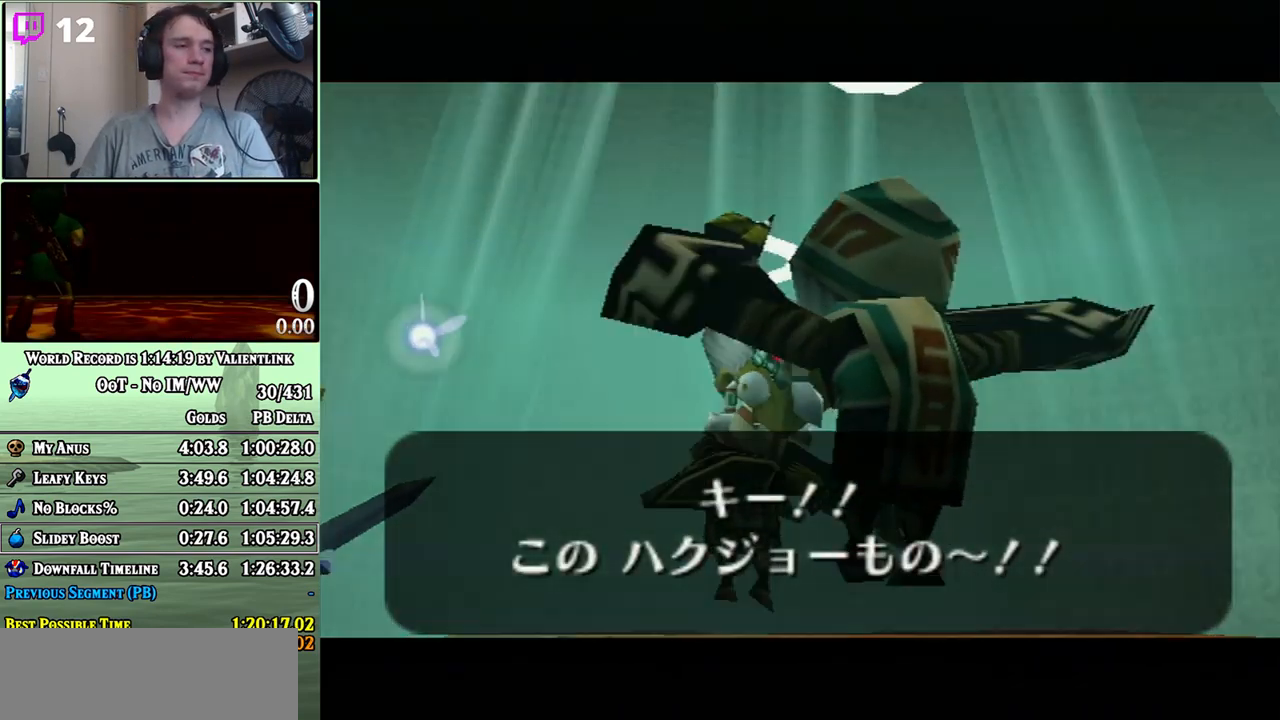
{"buttons": [], "left_stick": "center", "right_stick": "center", "events": [[333, "A", "down"], [450, "A", "up"]]}
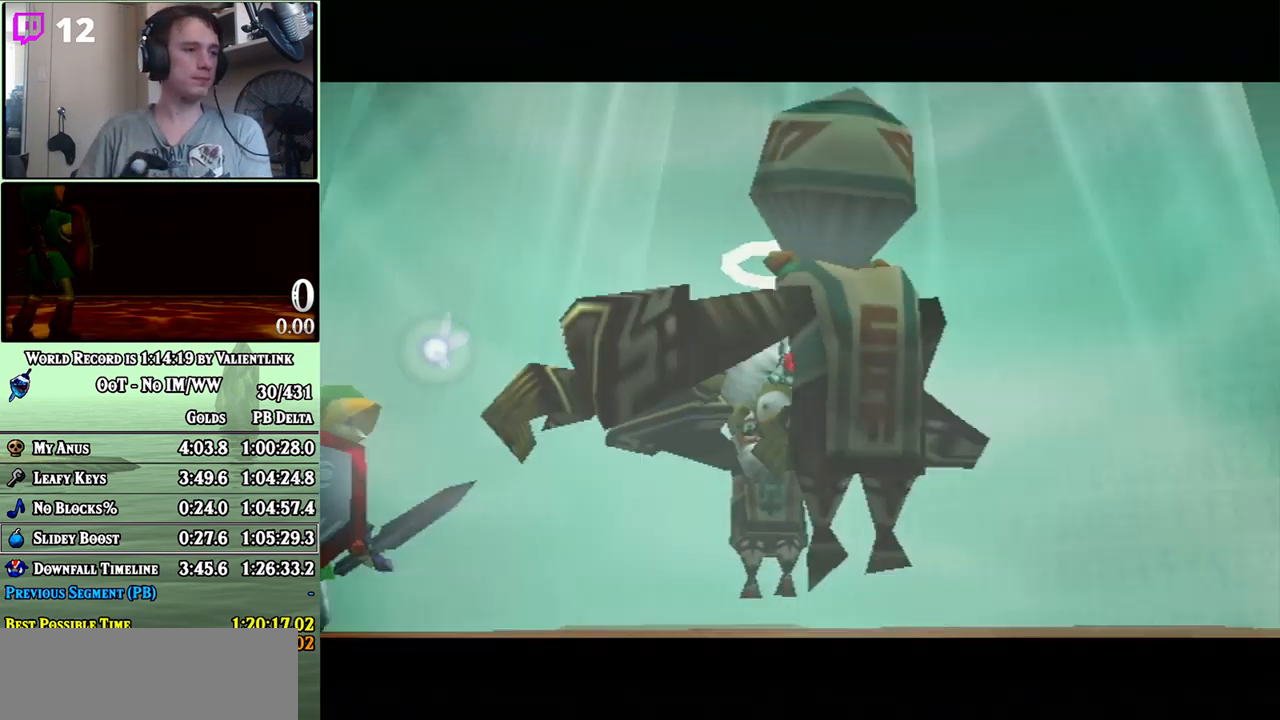
{"buttons": ["A"], "left_stick": "center", "right_stick": "center", "events": [[17, "A", "down"], [150, "A", "up"], [217, "A", "down"], [217, "B", "down"], [267, "B", "up"], [300, "A", "up"], [333, "A", "down"], [367, "B", "down"], [433, "A", "up"], [433, "B", "up"], [500, "A", "down"]]}
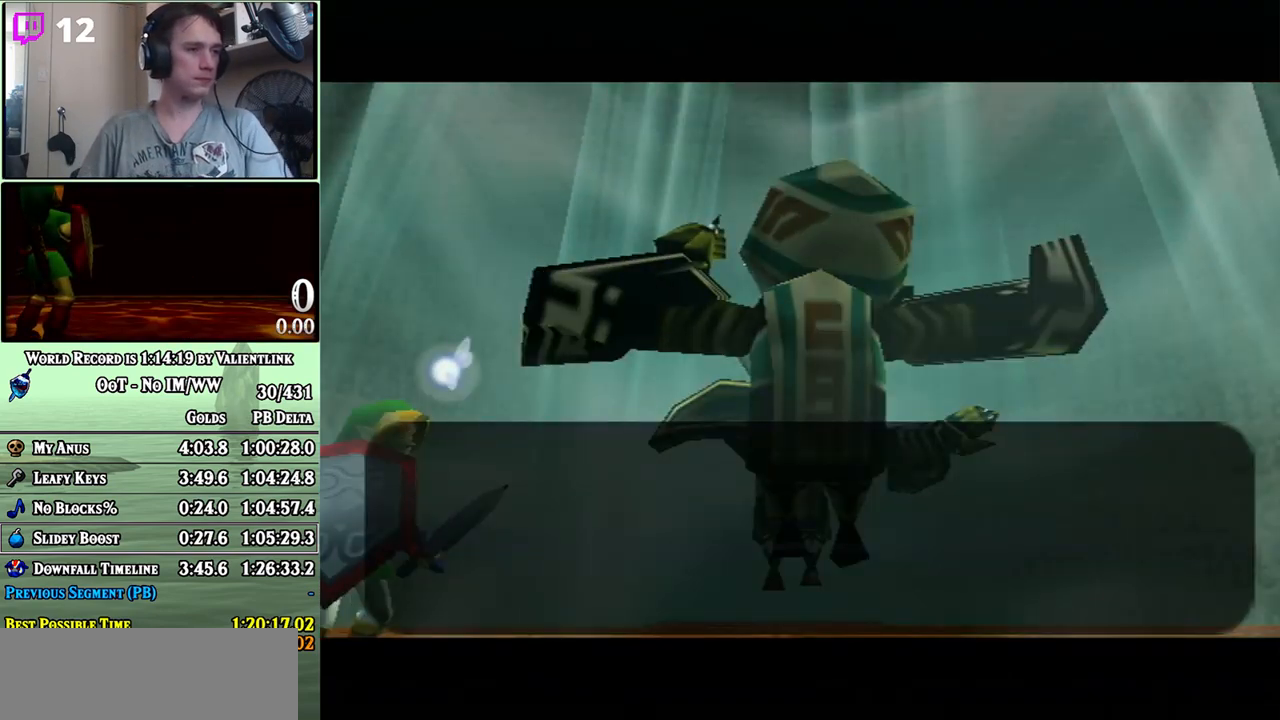
{"buttons": [], "left_stick": "center", "right_stick": "center", "events": [[83, "A", "up"], [150, "A", "down"], [233, "A", "up"], [267, "A", "down"], [367, "A", "up"], [433, "A", "down"], [483, "A", "up"]]}
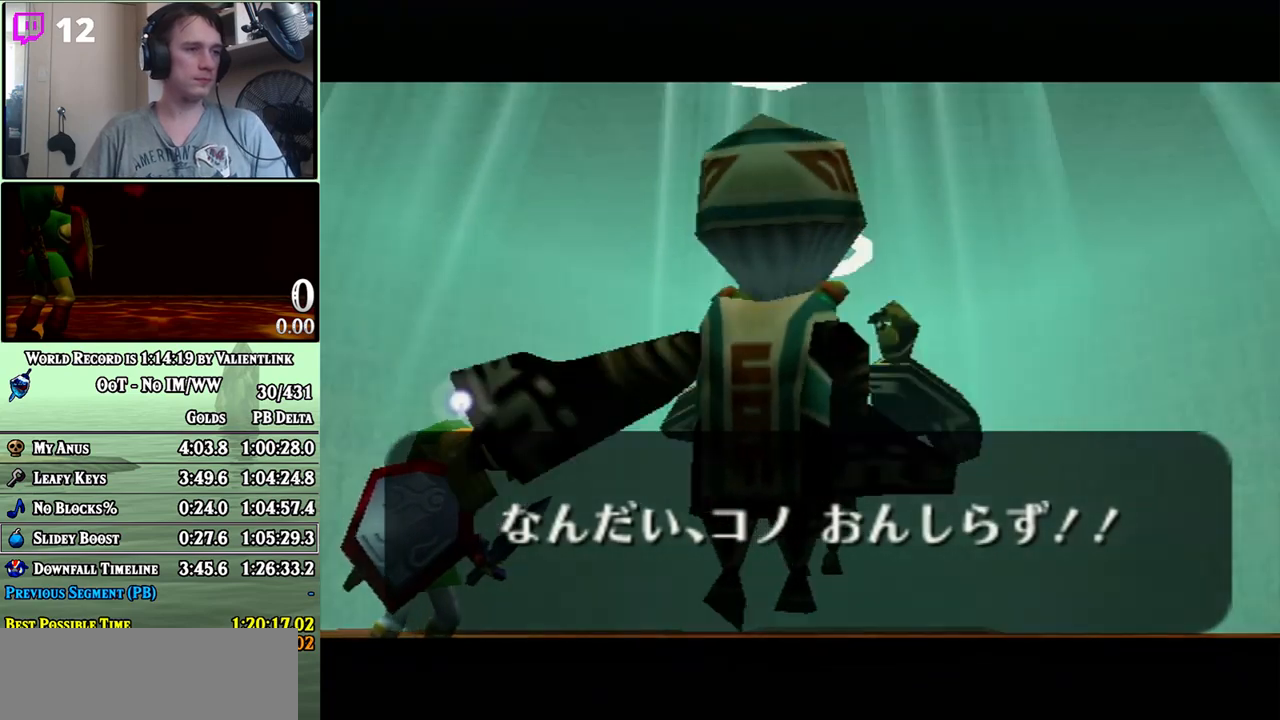
{"buttons": [], "left_stick": "center", "right_stick": "center", "events": [[83, "A", "down"], [117, "A", "up"], [333, "A", "down"], [333, "B", "down"], [400, "A", "up"], [450, "A", "down"], [450, "B", "up"], [500, "A", "up"]]}
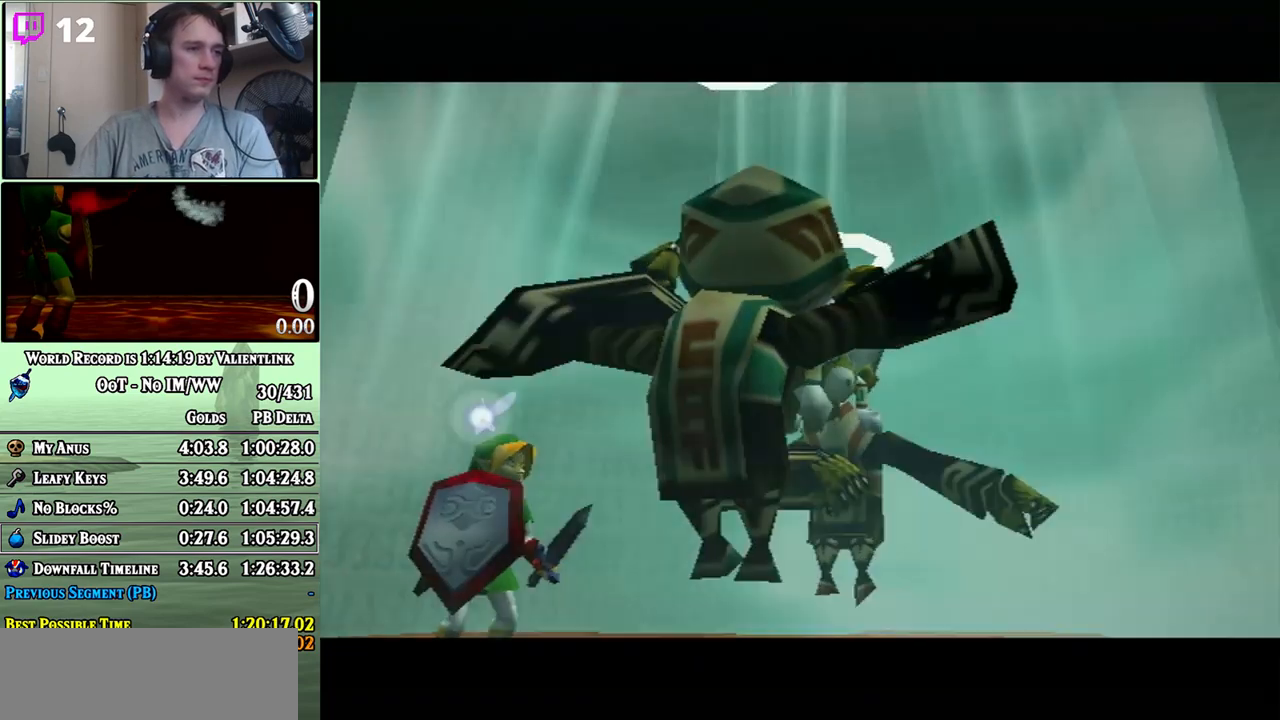
{"buttons": ["B"], "left_stick": "center", "right_stick": "center", "events": [[33, "B", "down"], [83, "A", "down"], [117, "A", "up"], [183, "A", "down"], [183, "B", "up"], [233, "A", "up"], [233, "B", "down"], [300, "A", "down"], [300, "B", "up"], [333, "A", "up"], [367, "B", "down"], [400, "A", "down"], [467, "A", "up"]]}
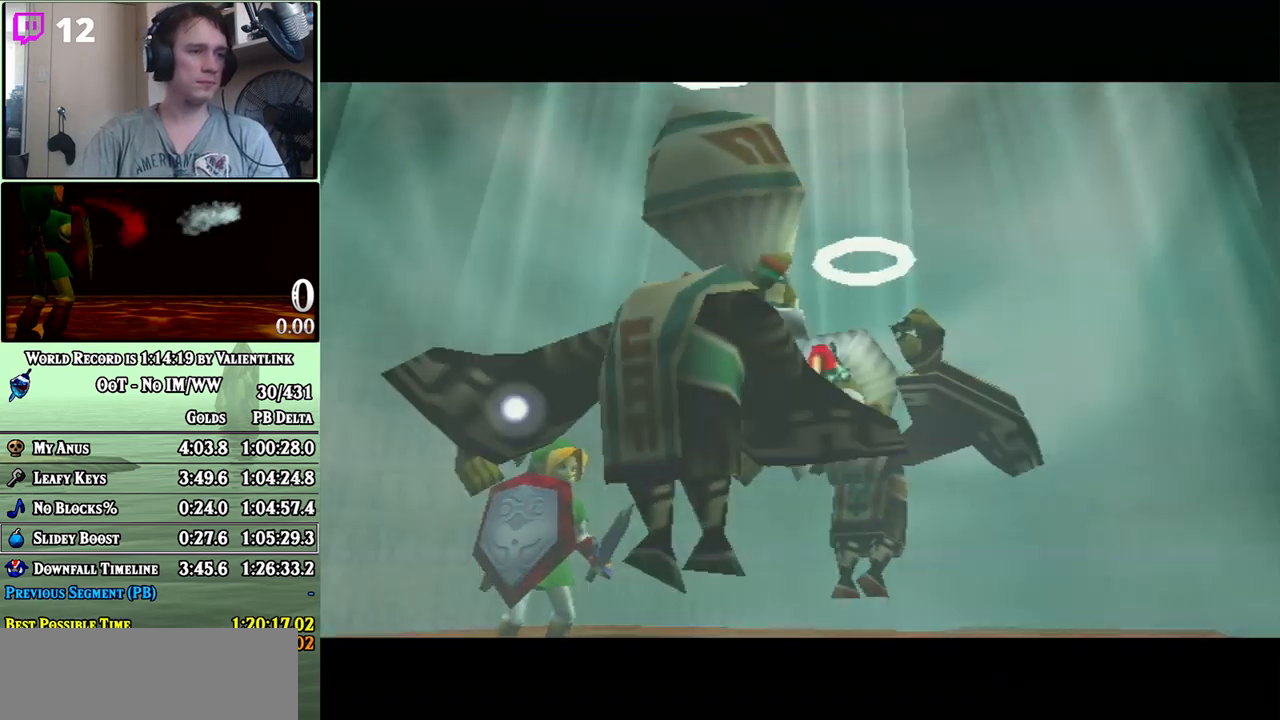
{"buttons": ["A"], "left_stick": "center", "right_stick": "center", "events": [[17, "A", "down"], [67, "A", "up"], [150, "A", "down"], [150, "B", "up"], [183, "A", "up"], [200, "B", "down"], [233, "A", "down"], [300, "A", "up"], [367, "A", "down"], [367, "B", "up"], [400, "A", "up"], [467, "A", "down"]]}
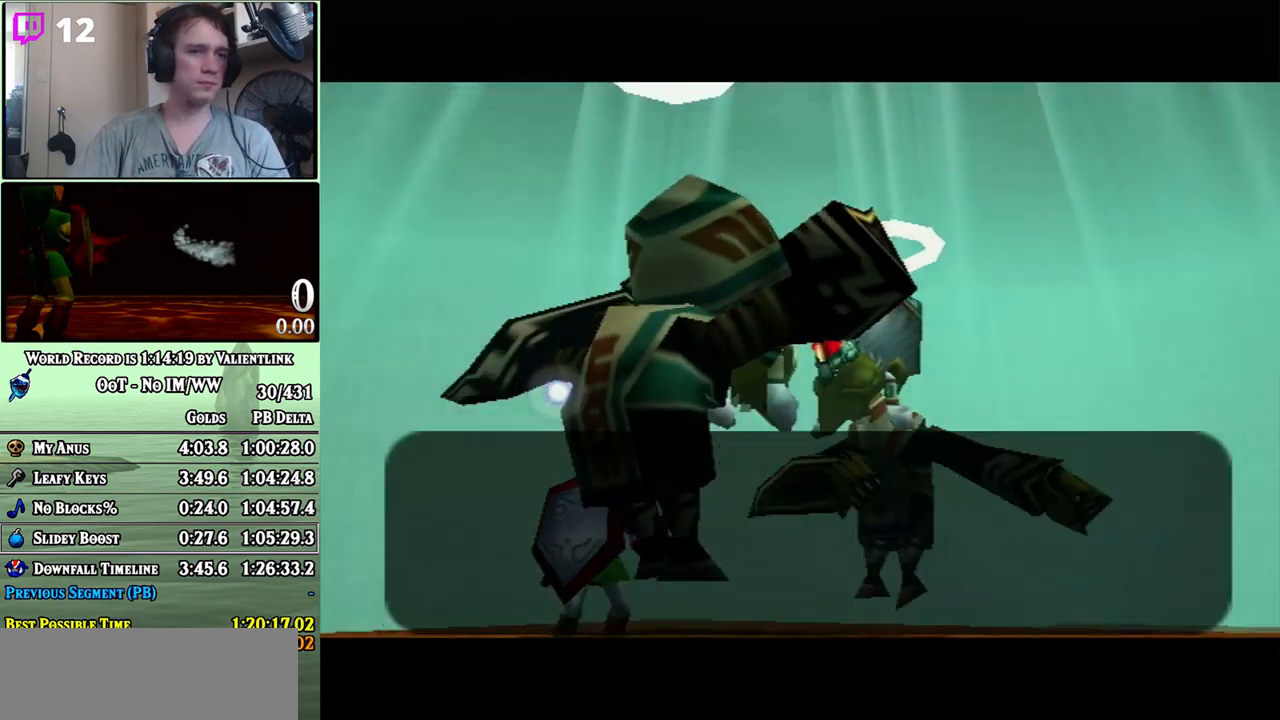
{"buttons": ["A"], "left_stick": "center", "right_stick": "center", "events": [[33, "A", "up"], [33, "B", "down"], [83, "A", "down"], [117, "A", "up"], [183, "A", "down"], [183, "B", "up"], [200, "A", "up"], [233, "B", "down"], [300, "A", "down"], [300, "B", "up"], [333, "A", "up"], [400, "A", "down"], [433, "A", "up"], [500, "A", "down"]]}
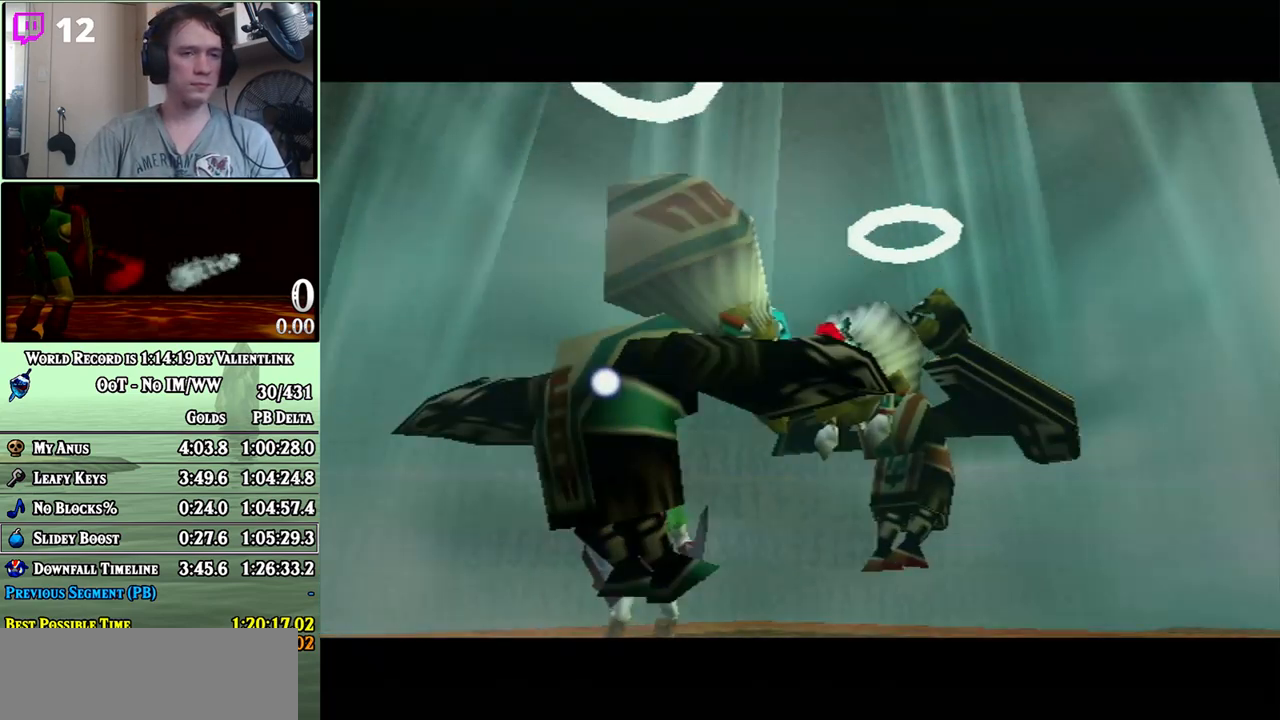
{"buttons": [], "left_stick": "center", "right_stick": "center", "events": [[50, "A", "up"], [117, "A", "down"], [150, "A", "up"], [233, "A", "down"], [267, "A", "up"], [333, "A", "down"], [400, "A", "up"], [467, "A", "down"], [500, "A", "up"]]}
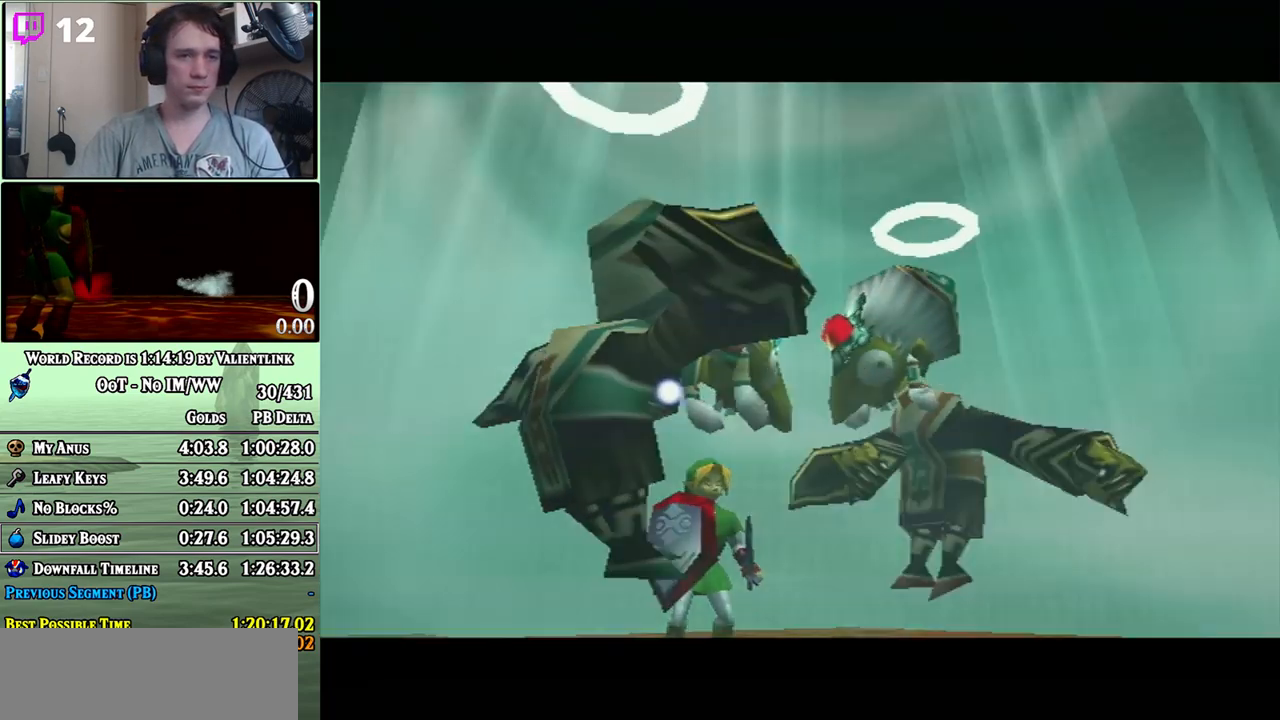
{"buttons": ["A"], "left_stick": "center", "right_stick": "center", "events": [[83, "A", "down"], [117, "A", "up"], [183, "A", "down"], [250, "A", "up"], [300, "A", "down"], [333, "A", "up"], [367, "A", "down"], [433, "A", "up"], [467, "A", "down"]]}
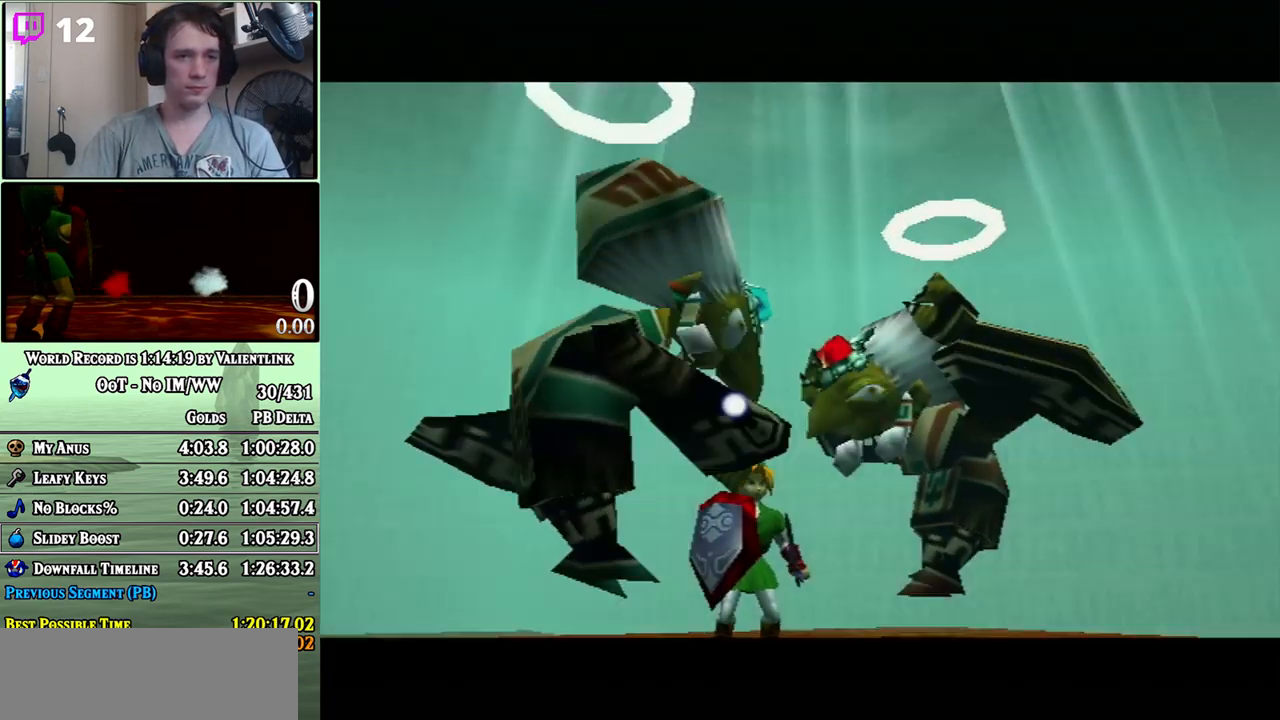
{"buttons": [], "left_stick": "center", "right_stick": "center", "events": [[17, "A", "up"], [50, "B", "down"], [83, "A", "down"], [117, "A", "up"], [200, "A", "down"], [200, "B", "up"], [250, "A", "up"], [300, "A", "down"], [333, "A", "up"], [400, "A", "down"], [450, "A", "up"]]}
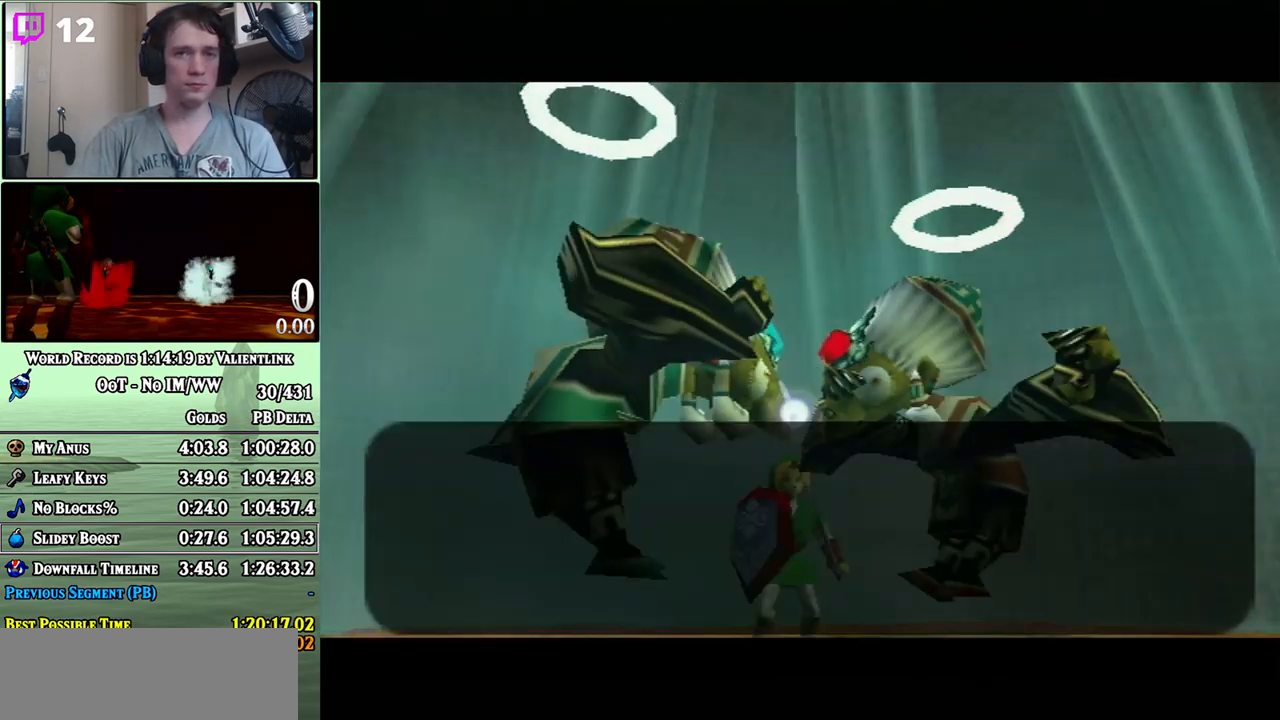
{"buttons": [], "left_stick": "center", "right_stick": "center", "events": [[17, "A", "down"], [50, "A", "up"], [117, "A", "down"], [150, "A", "up"], [217, "A", "down"], [283, "A", "up"], [333, "A", "down"], [367, "A", "up"], [433, "A", "down"], [483, "A", "up"]]}
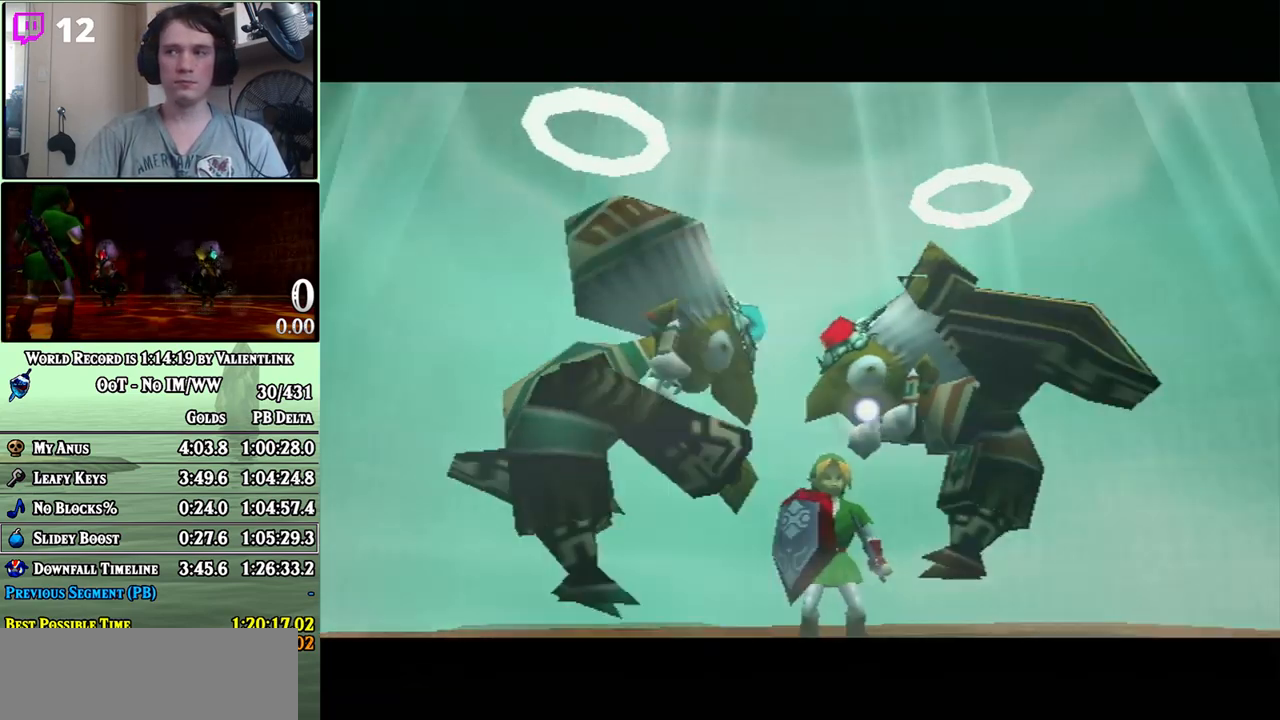
{"buttons": [], "left_stick": "center", "right_stick": "center", "events": [[17, "A", "down"], [83, "A", "up"], [150, "A", "down"], [183, "A", "up"], [233, "B", "down"], [283, "B", "up"]]}